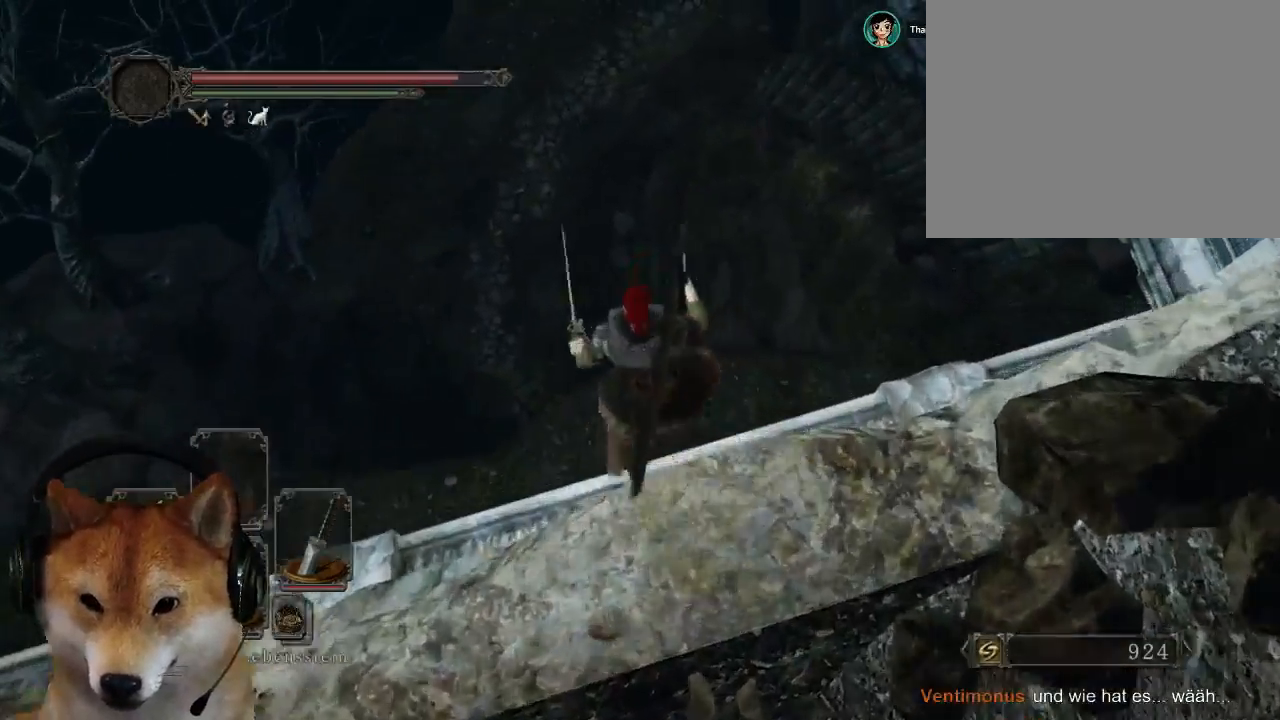
Gameplay with a controller (PlayStation layout); each line is a JSON object with the inputs held at the frame after it. "events" lists button and stick changes between this image and that frame as [ms after this image, input, new state], when the widget could be followed in between. Not read: L2 R2 START.
{"buttons": [], "left_stick": "center", "right_stick": "up-left", "events": [[133, "left_stick", "center"], [133, "right_stick", "left"], [233, "right_stick", "up-left"]]}
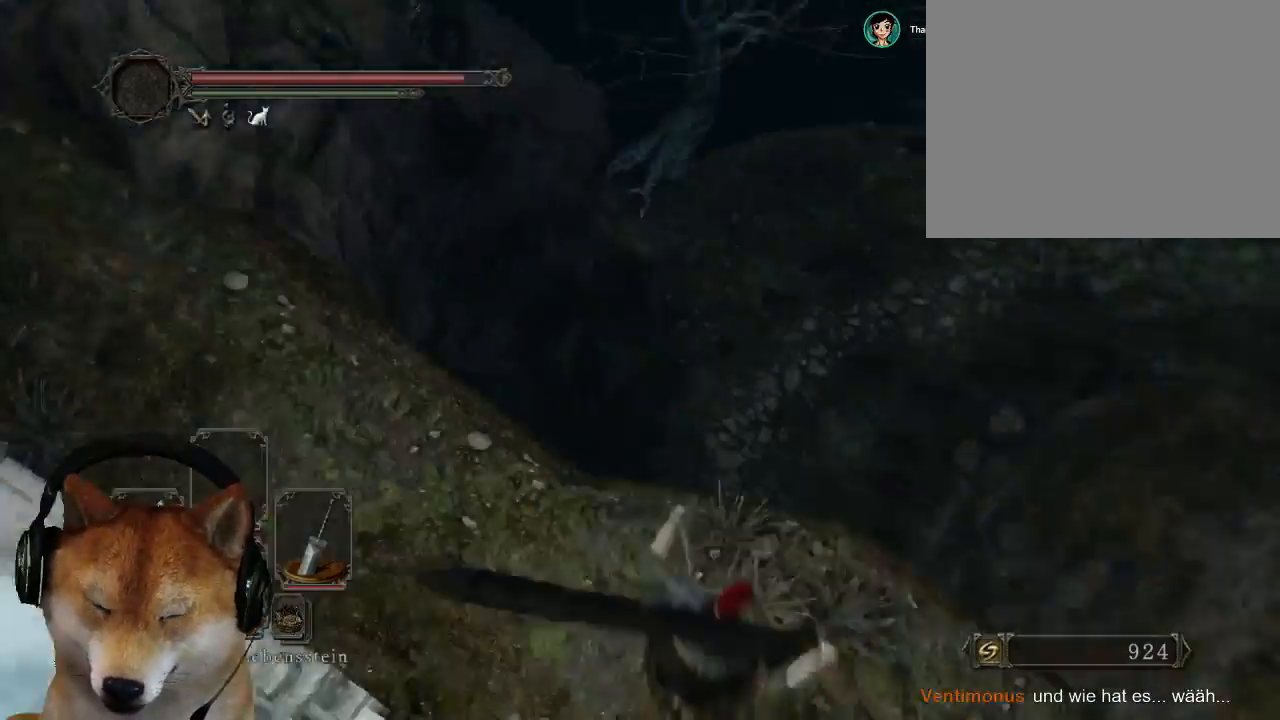
{"buttons": [], "left_stick": "up", "right_stick": "up-left", "events": [[133, "left_stick", "up-left"], [333, "left_stick", "up"]]}
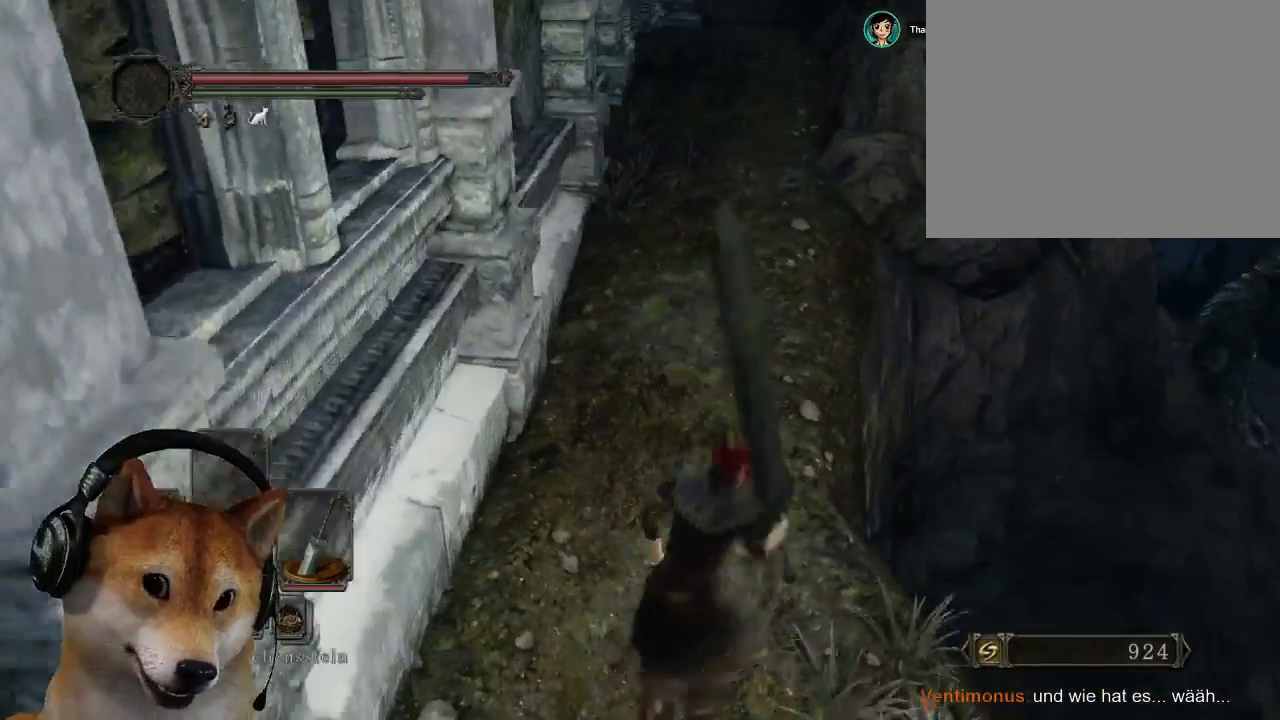
{"buttons": ["CIRCLE"], "left_stick": "up", "right_stick": "center", "events": [[33, "right_stick", "center"], [167, "CIRCLE", "down"]]}
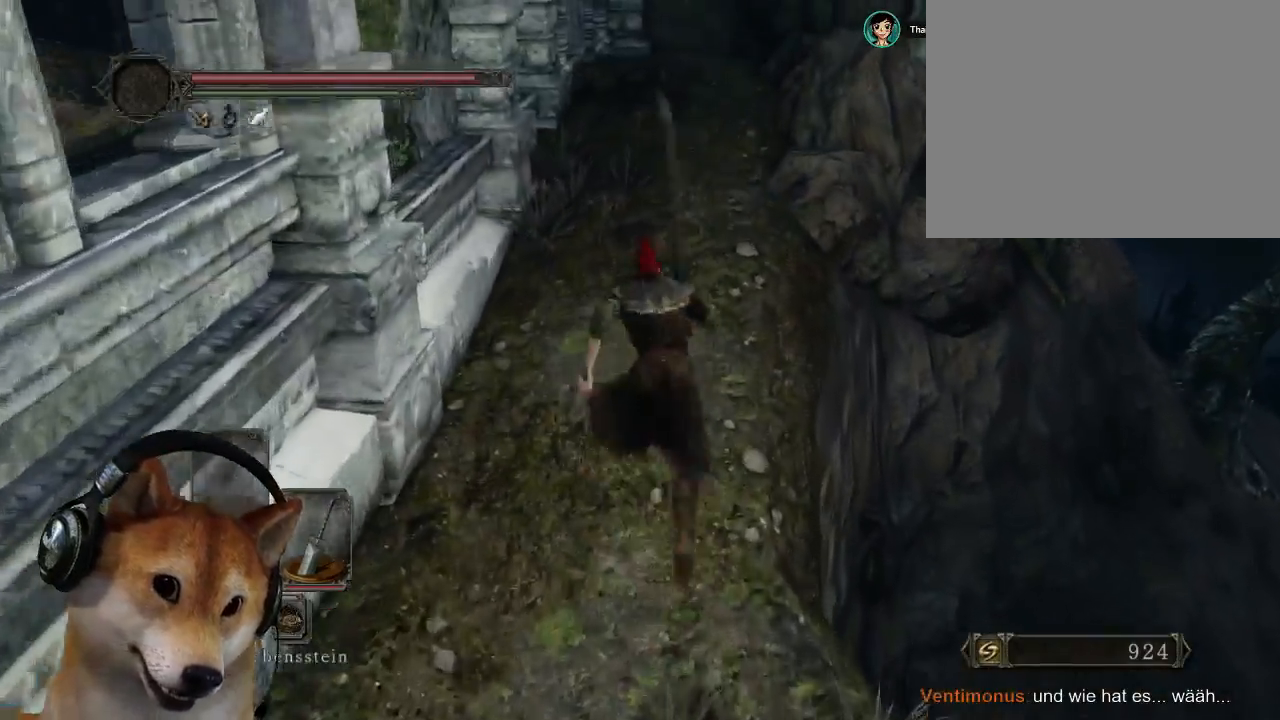
{"buttons": ["CIRCLE"], "left_stick": "up", "right_stick": "center", "events": []}
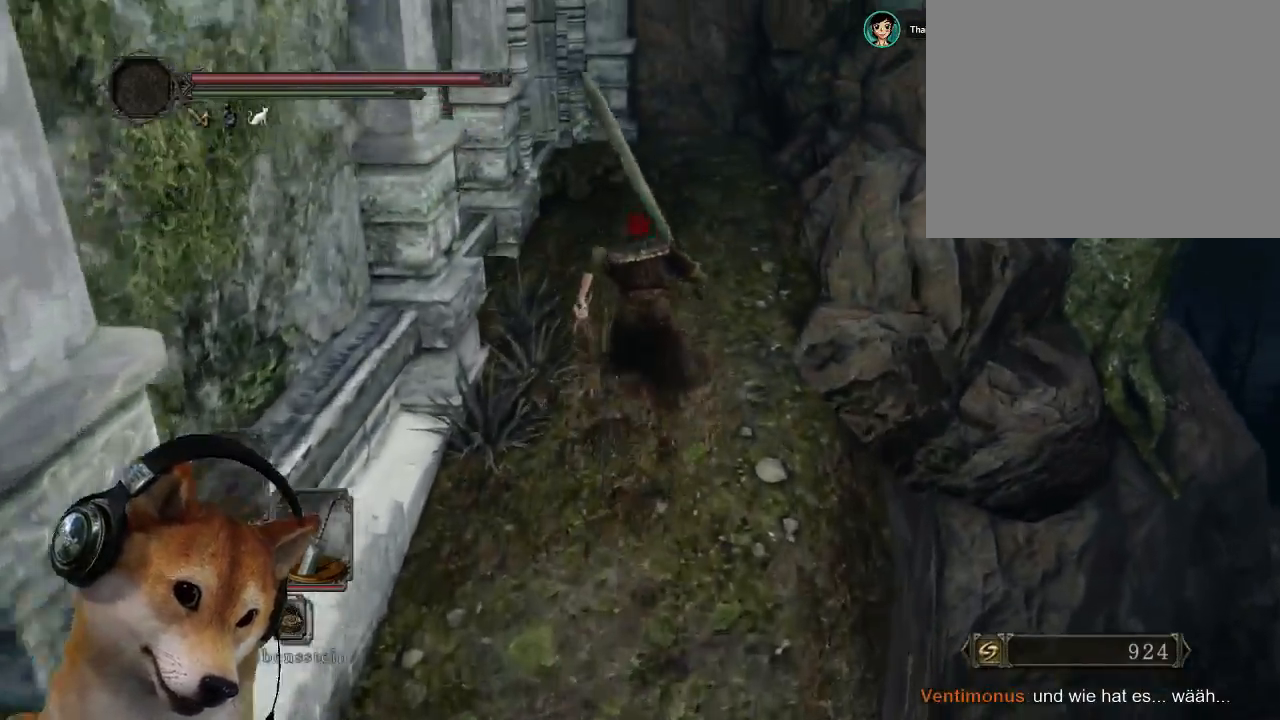
{"buttons": [], "left_stick": "up", "right_stick": "down-left", "events": [[233, "CIRCLE", "up"], [400, "right_stick", "down-left"]]}
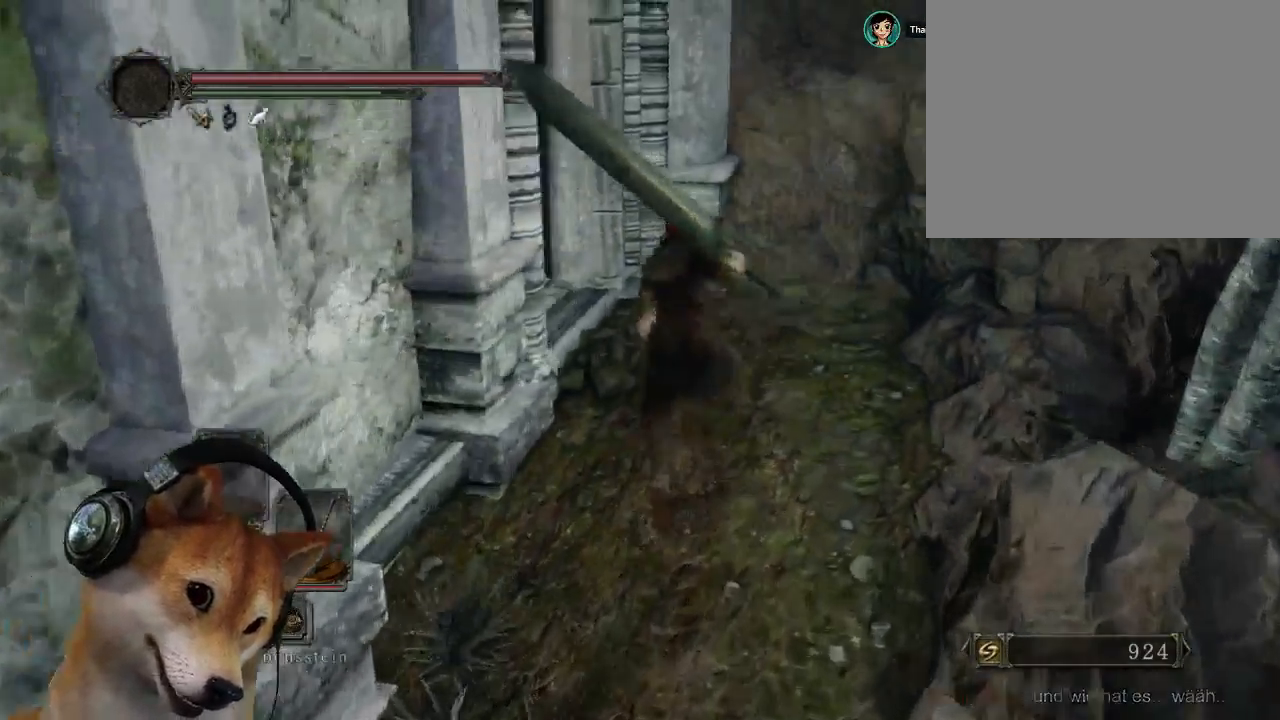
{"buttons": [], "left_stick": "up-right", "right_stick": "down-left", "events": [[167, "left_stick", "up-right"]]}
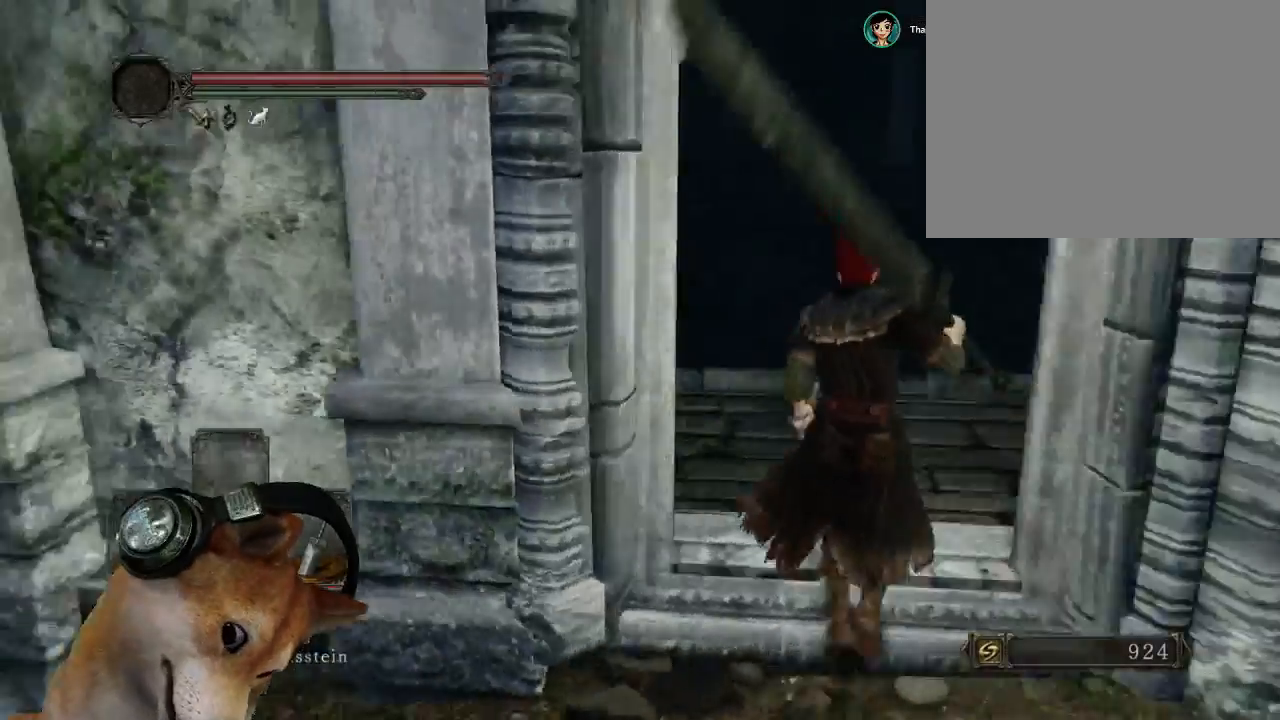
{"buttons": ["CIRCLE"], "left_stick": "up-right", "right_stick": "center", "events": [[33, "left_stick", "up"], [233, "left_stick", "up-right"], [400, "right_stick", "center"], [467, "CIRCLE", "down"]]}
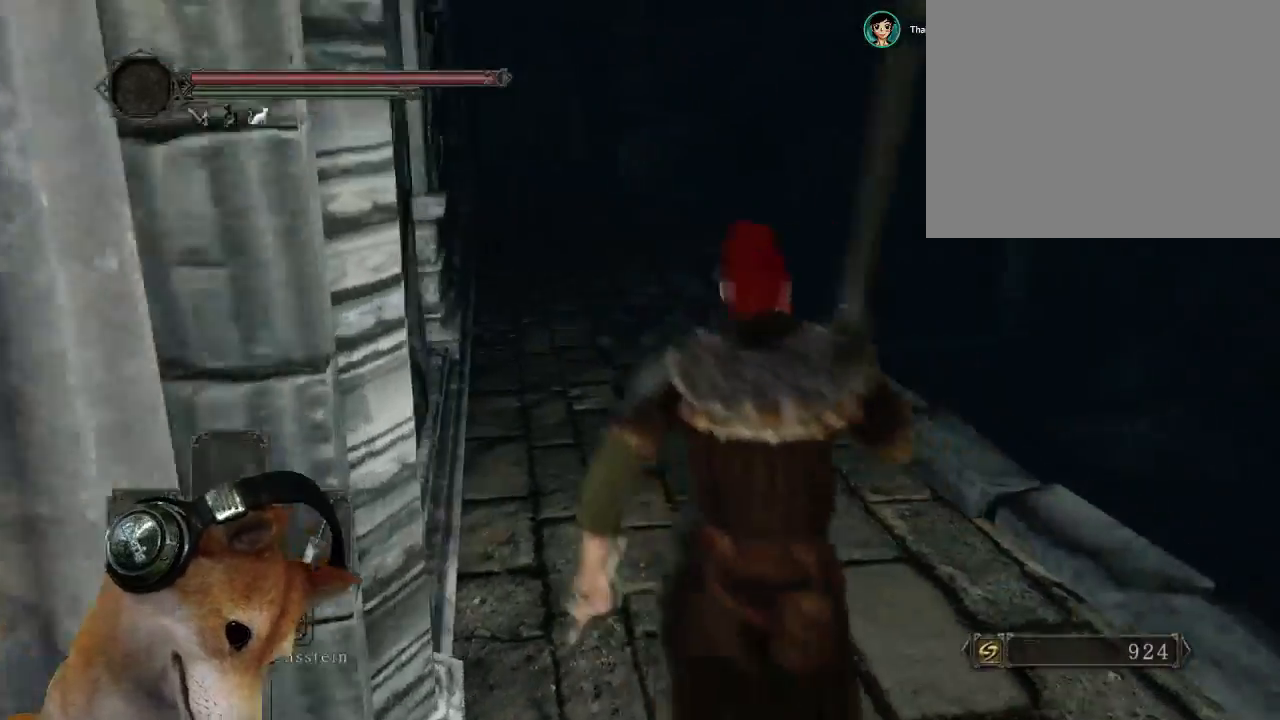
{"buttons": ["CIRCLE"], "left_stick": "up", "right_stick": "center", "events": [[67, "left_stick", "up"]]}
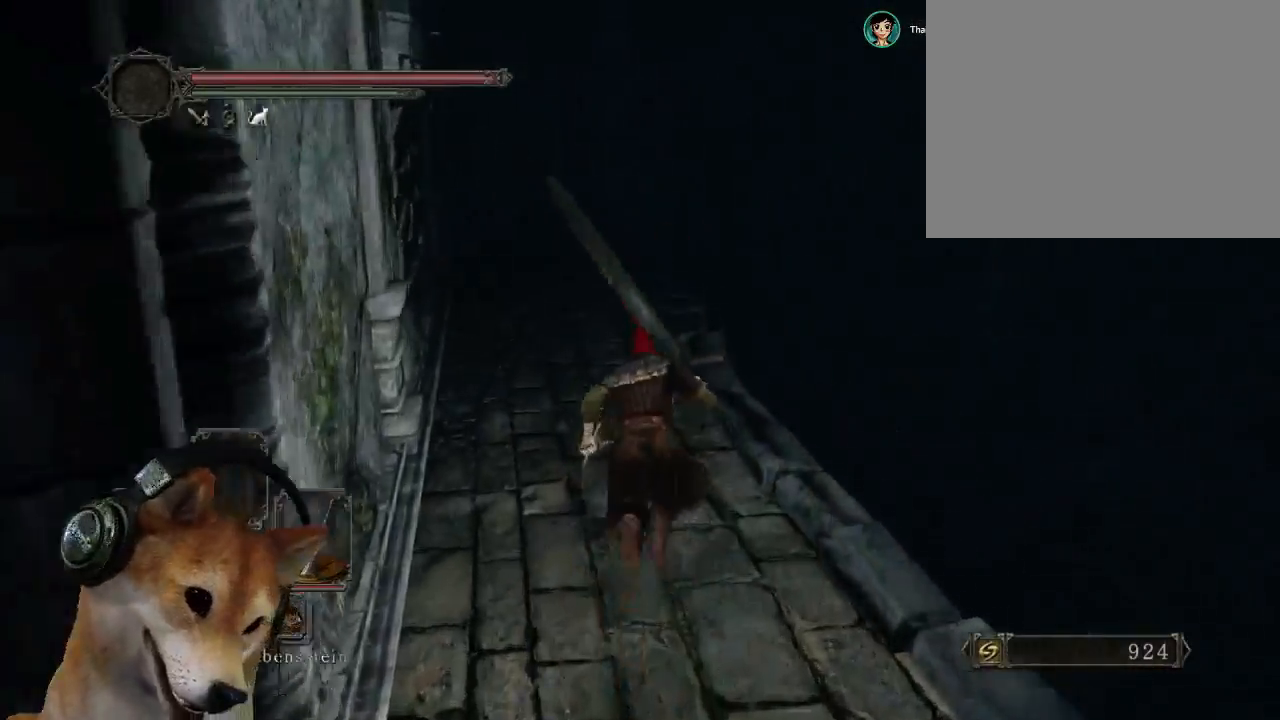
{"buttons": ["CIRCLE"], "left_stick": "up", "right_stick": "center", "events": []}
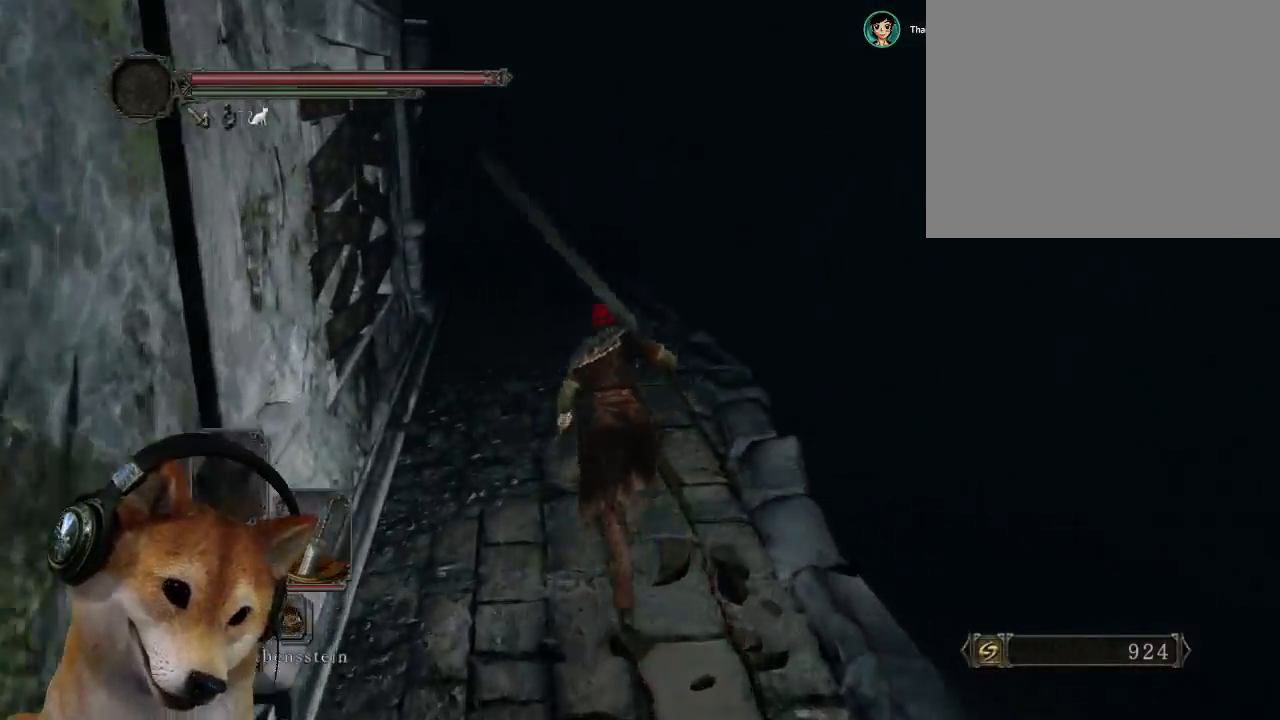
{"buttons": ["CIRCLE"], "left_stick": "up", "right_stick": "center", "events": []}
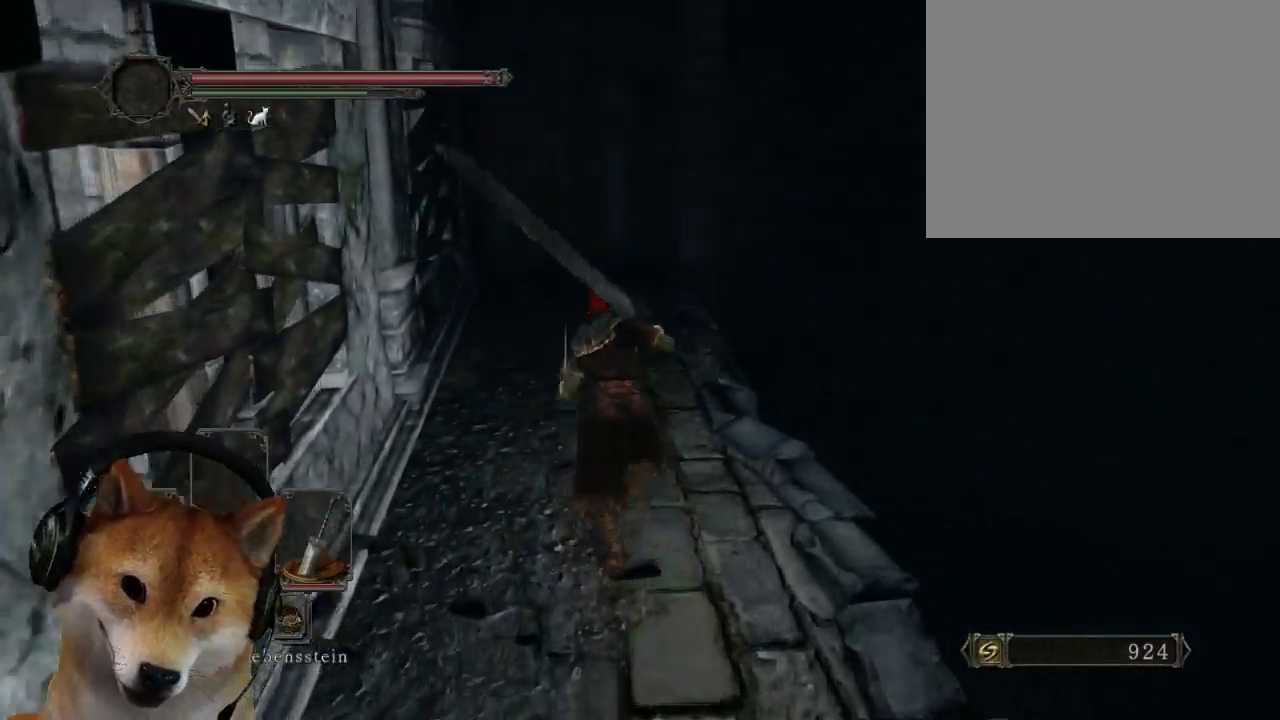
{"buttons": ["CIRCLE"], "left_stick": "up", "right_stick": "center", "events": []}
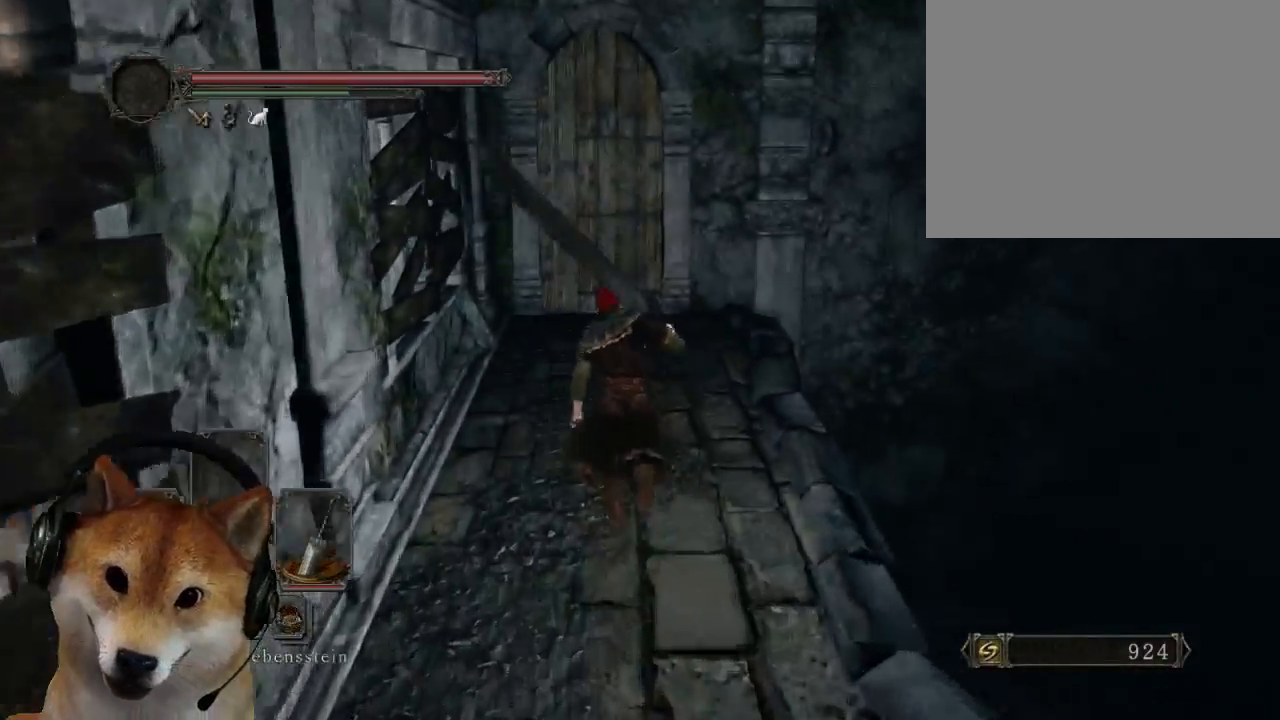
{"buttons": ["CIRCLE"], "left_stick": "up", "right_stick": "center", "events": []}
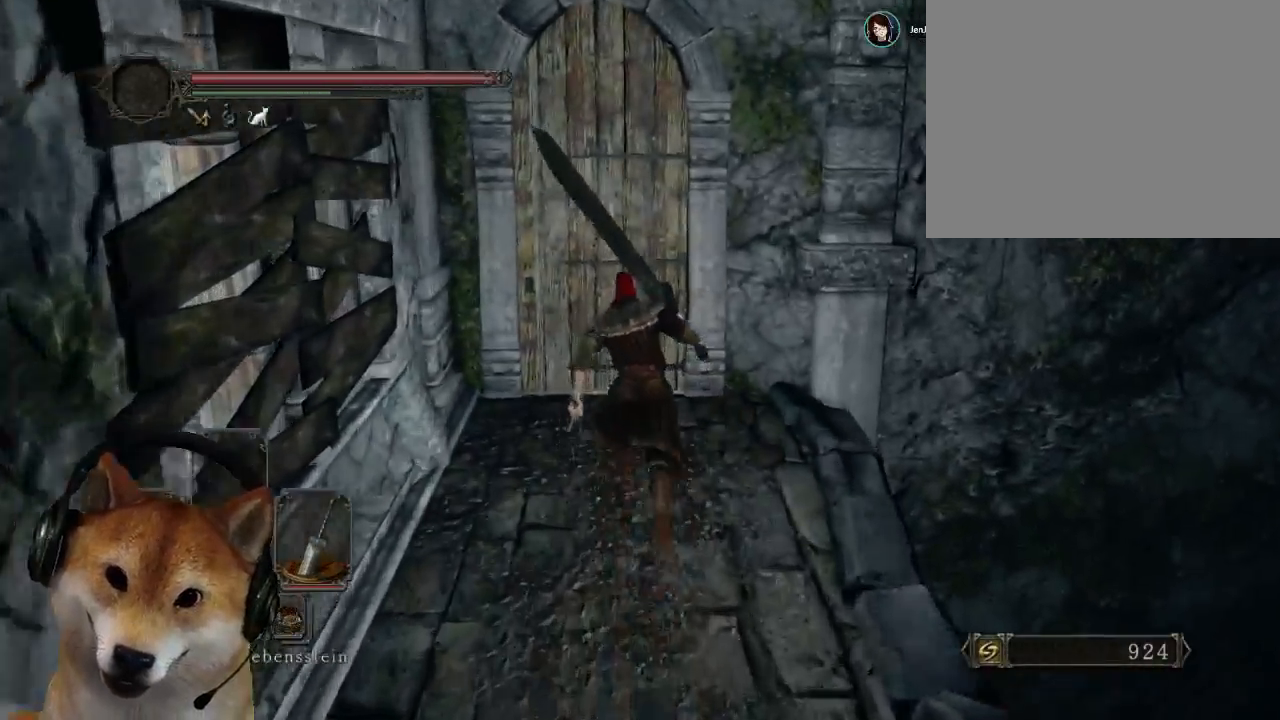
{"buttons": [], "left_stick": "down-left", "right_stick": "right", "events": [[133, "CIRCLE", "up"], [133, "left_stick", "up-left"], [400, "left_stick", "down-left"], [467, "right_stick", "right"]]}
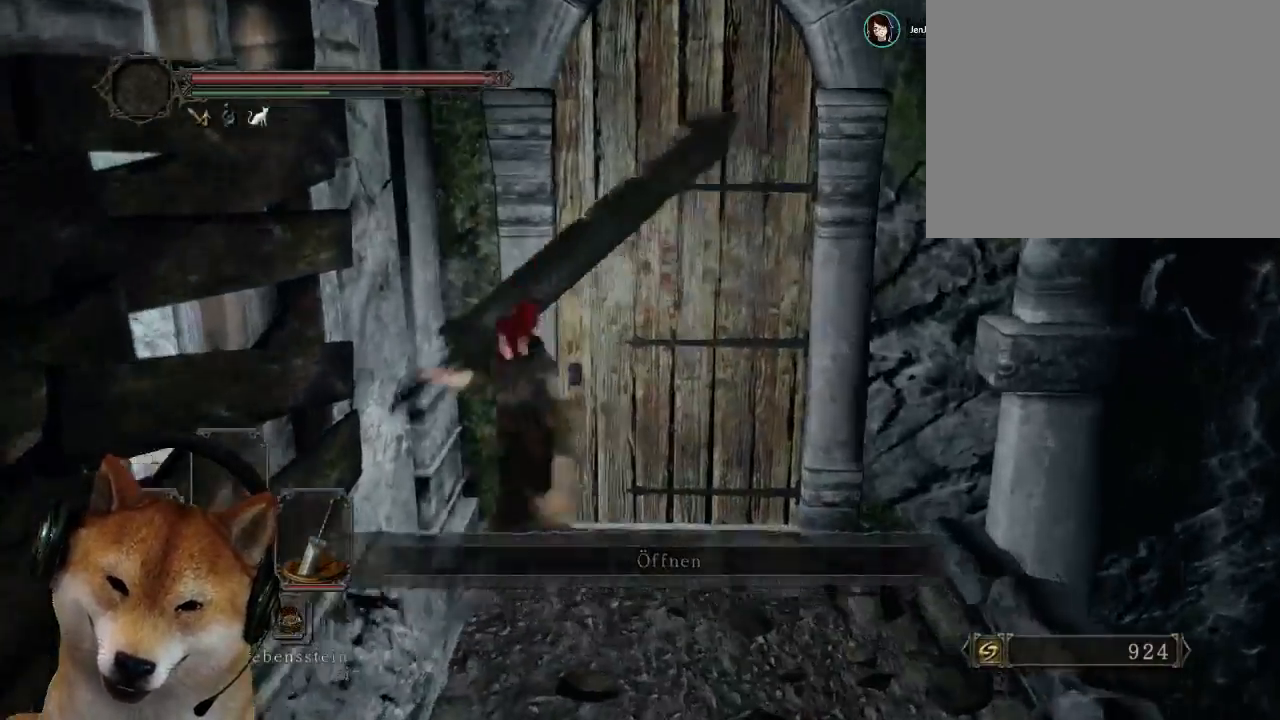
{"buttons": [], "left_stick": "center", "right_stick": "center", "events": [[33, "left_stick", "down"], [100, "right_stick", "center"], [333, "left_stick", "down-right"], [433, "left_stick", "center"]]}
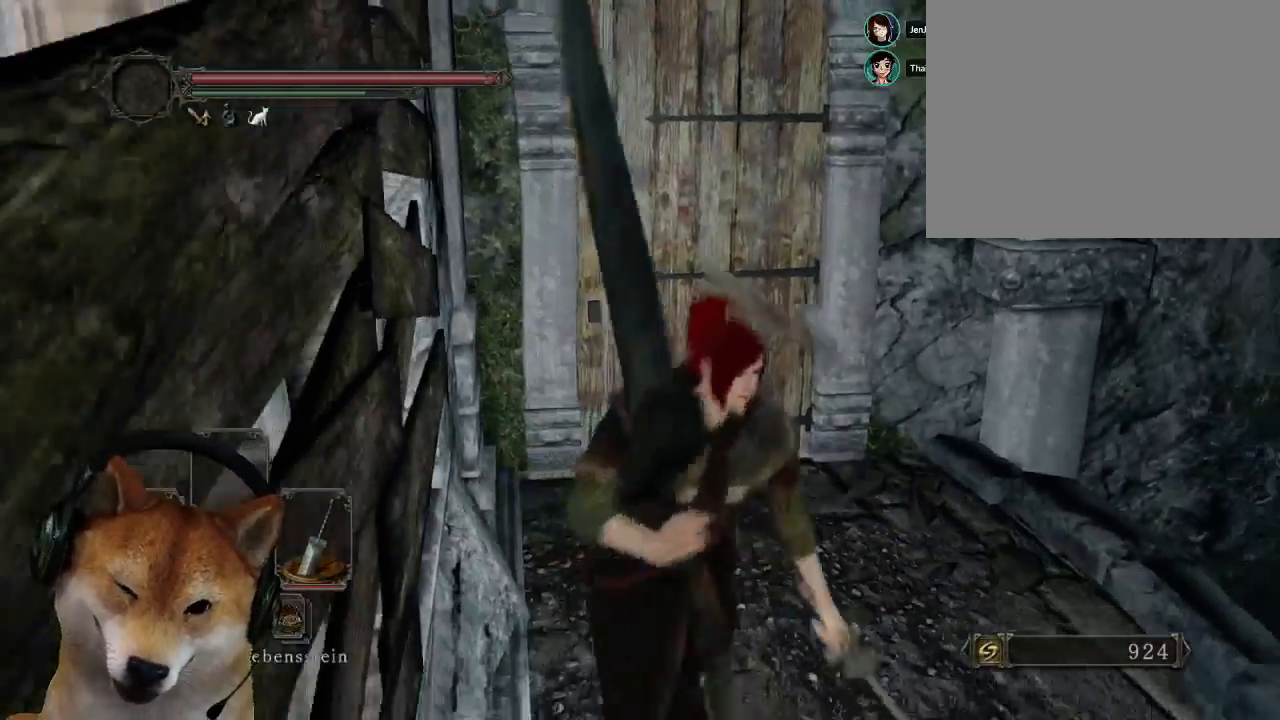
{"buttons": [], "left_stick": "center", "right_stick": "center", "events": [[100, "left_stick", "up"], [233, "left_stick", "center"]]}
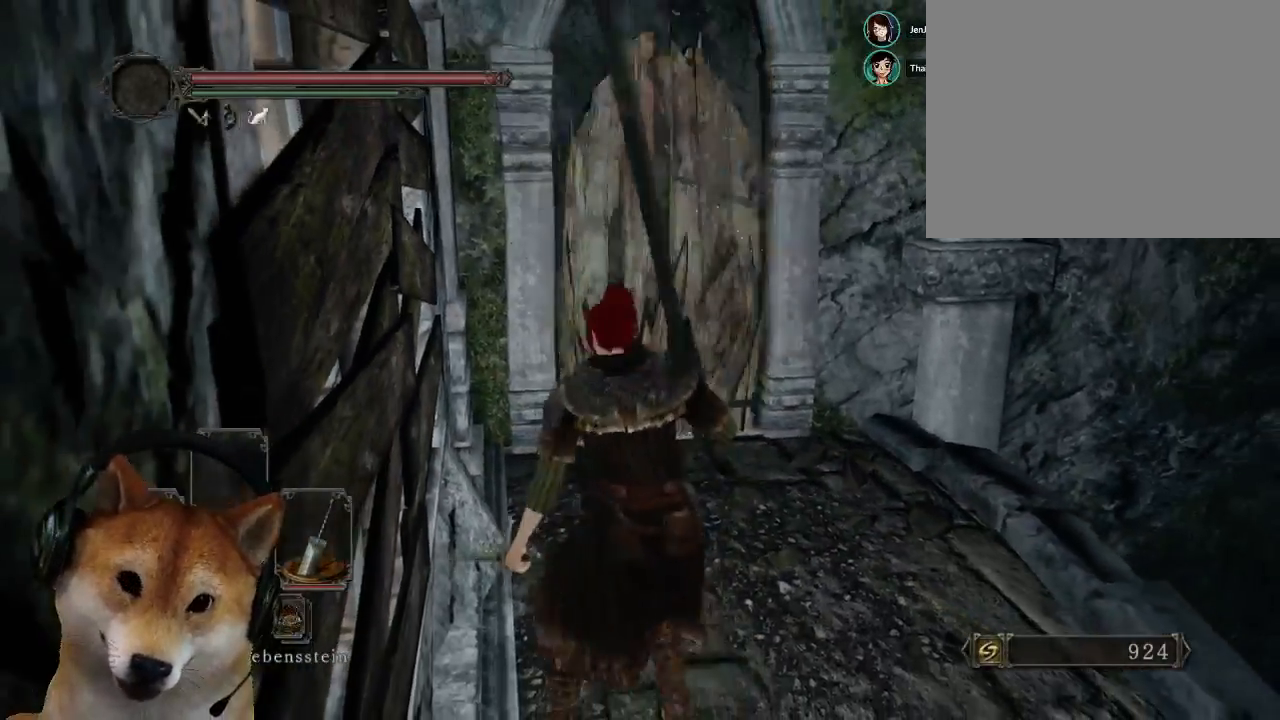
{"buttons": [], "left_stick": "up", "right_stick": "center", "events": [[133, "left_stick", "up"], [233, "R3", "down"], [333, "R3", "up"]]}
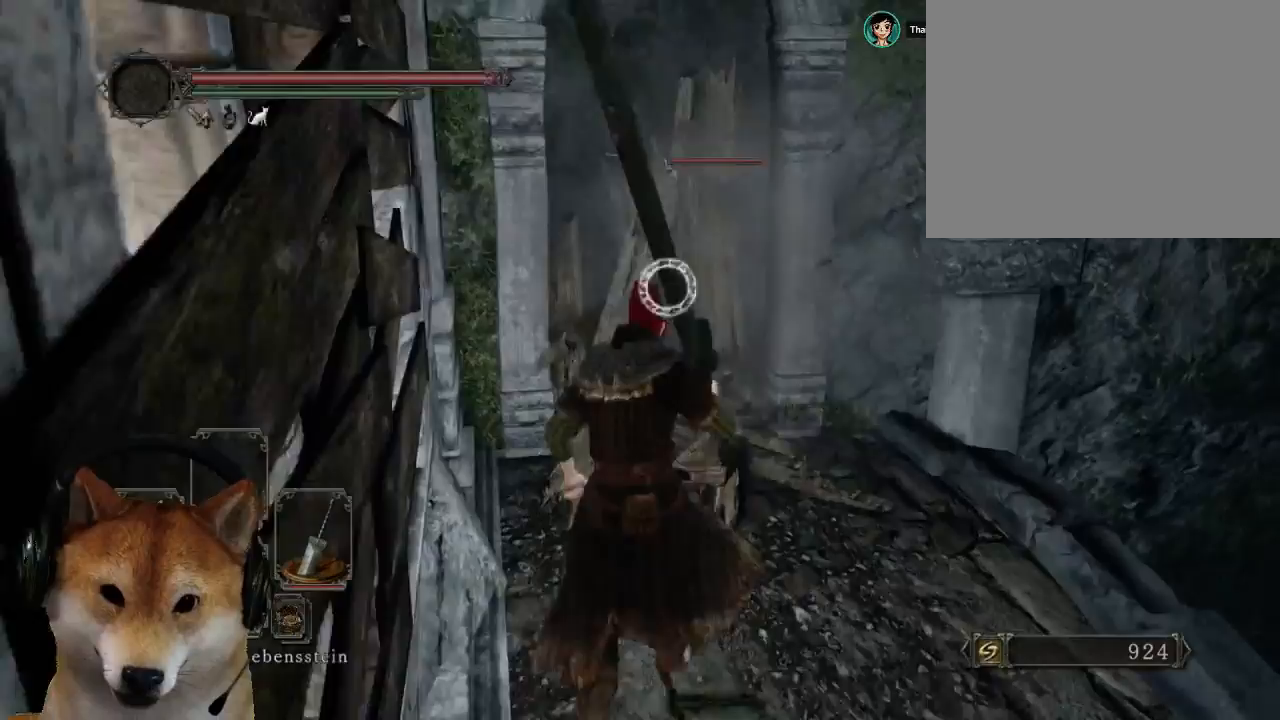
{"buttons": [], "left_stick": "up", "right_stick": "center", "events": []}
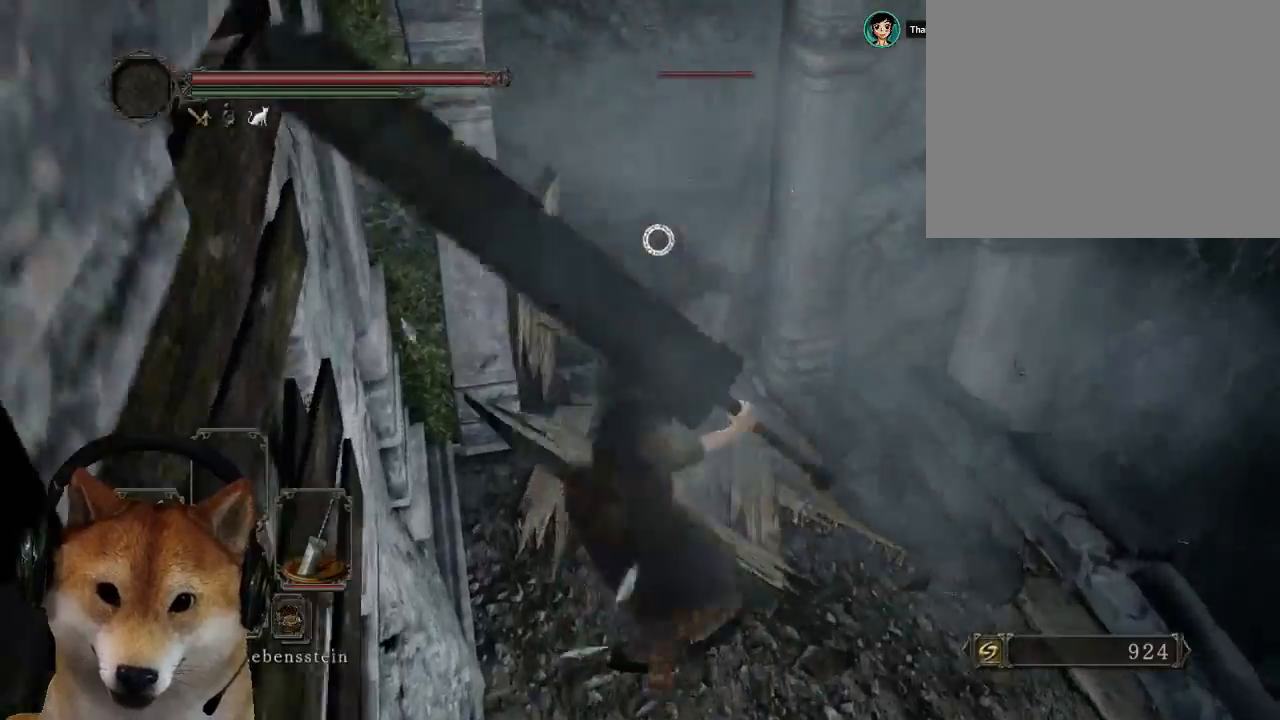
{"buttons": [], "left_stick": "up", "right_stick": "center", "events": []}
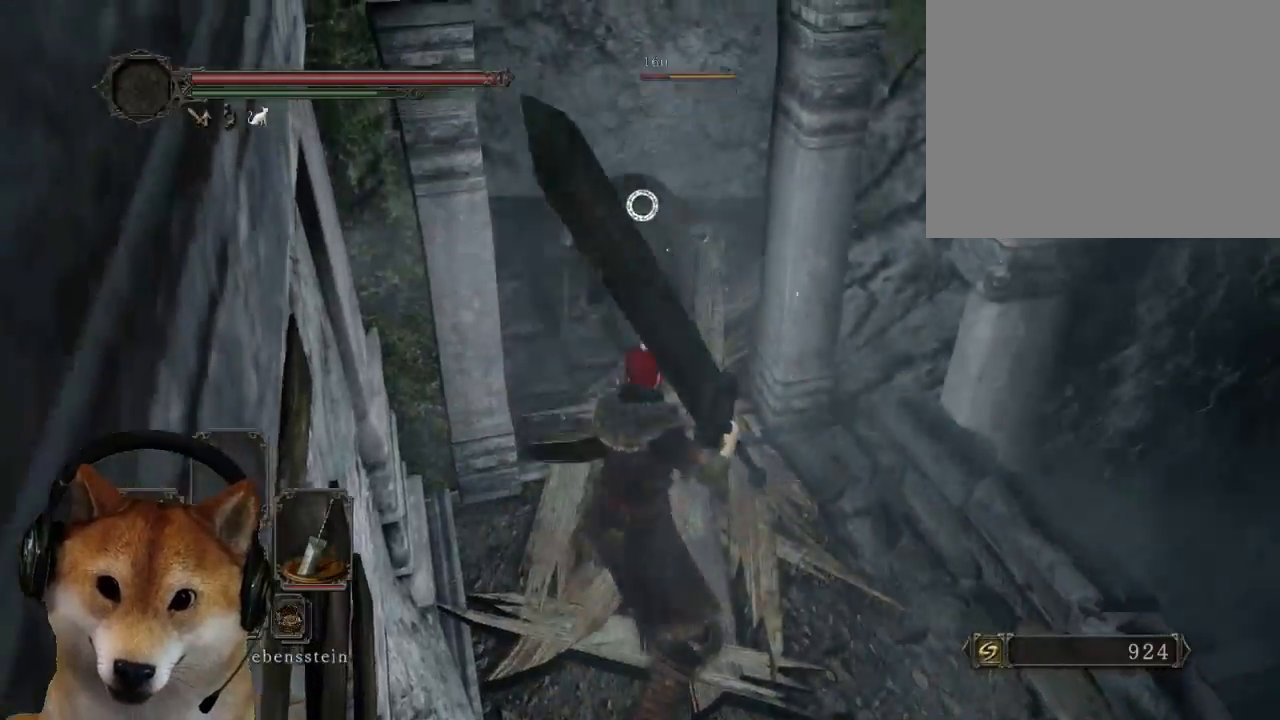
{"buttons": ["R3"], "left_stick": "up", "right_stick": "center", "events": [[367, "R3", "down"]]}
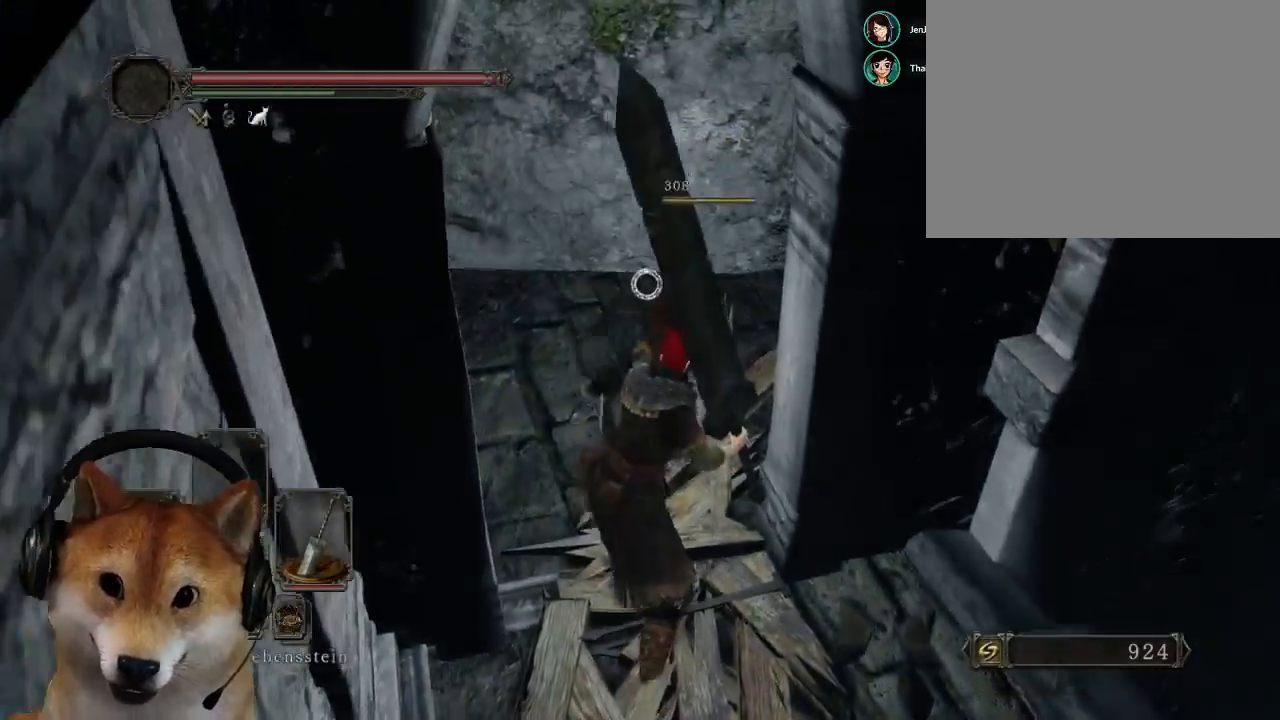
{"buttons": [], "left_stick": "up", "right_stick": "left", "events": [[33, "R3", "up"], [300, "right_stick", "left"]]}
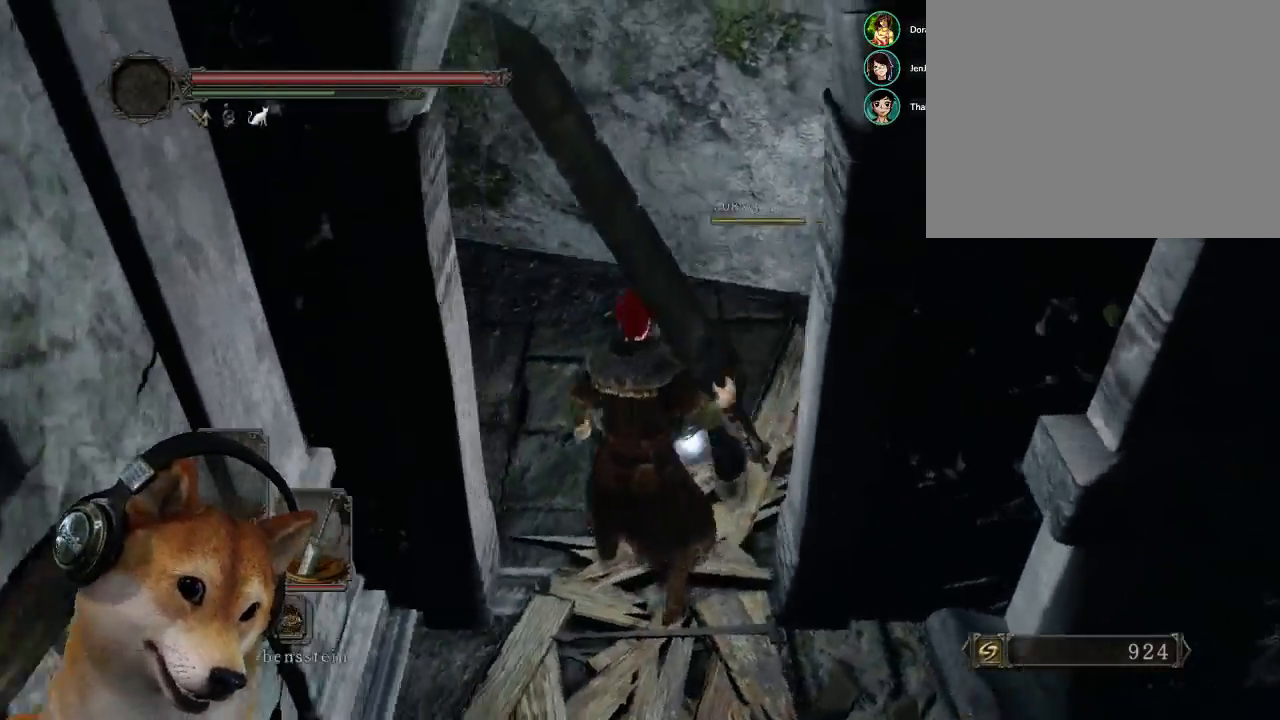
{"buttons": [], "left_stick": "up-right", "right_stick": "left", "events": [[233, "right_stick", "center"], [333, "right_stick", "left"], [367, "left_stick", "up-right"]]}
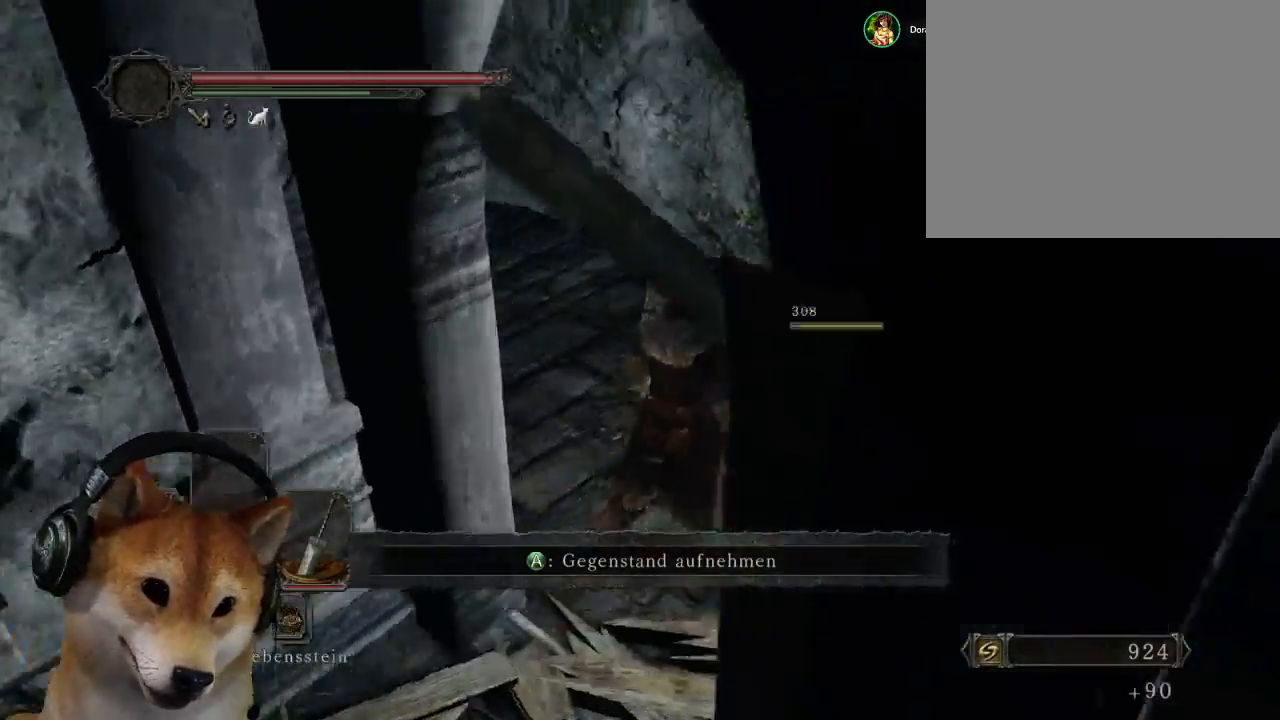
{"buttons": ["CIRCLE"], "left_stick": "up-left", "right_stick": "center", "events": [[133, "left_stick", "up"], [200, "right_stick", "up-left"], [333, "right_stick", "center"], [400, "CIRCLE", "down"], [467, "left_stick", "up-left"]]}
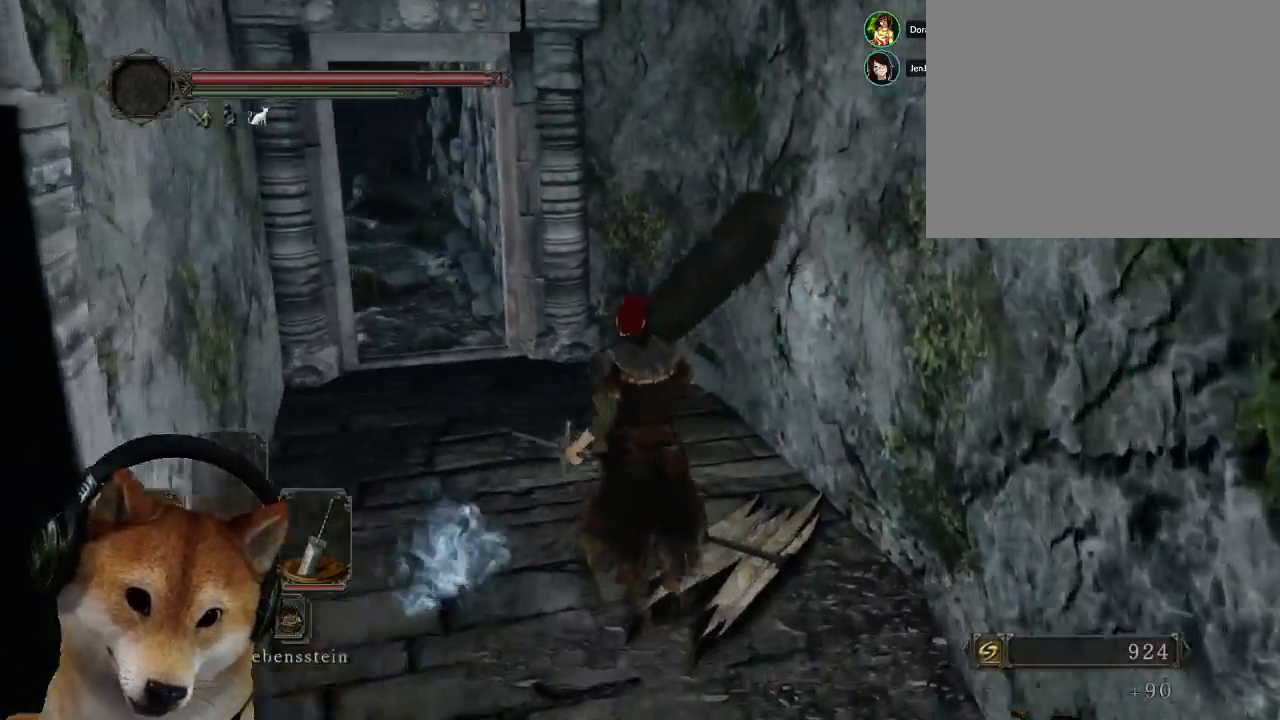
{"buttons": ["CIRCLE"], "left_stick": "up", "right_stick": "center", "events": [[367, "left_stick", "up"]]}
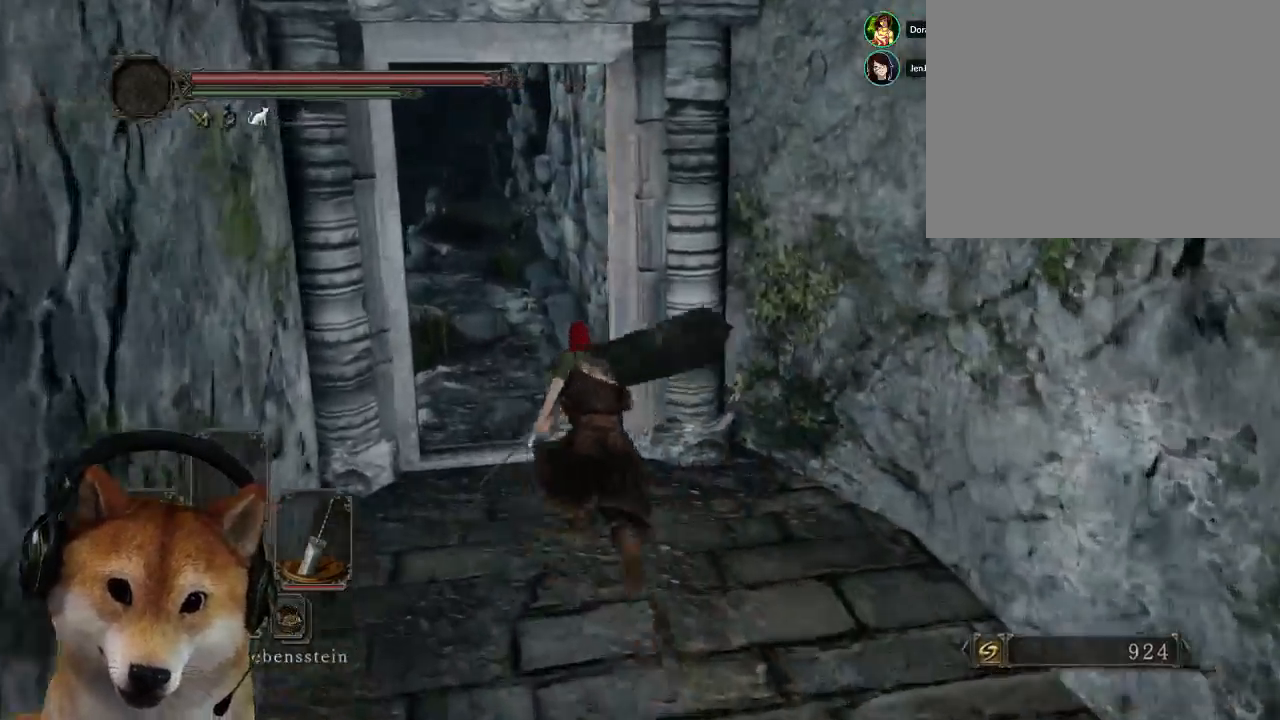
{"buttons": ["CIRCLE"], "left_stick": "up", "right_stick": "center", "events": []}
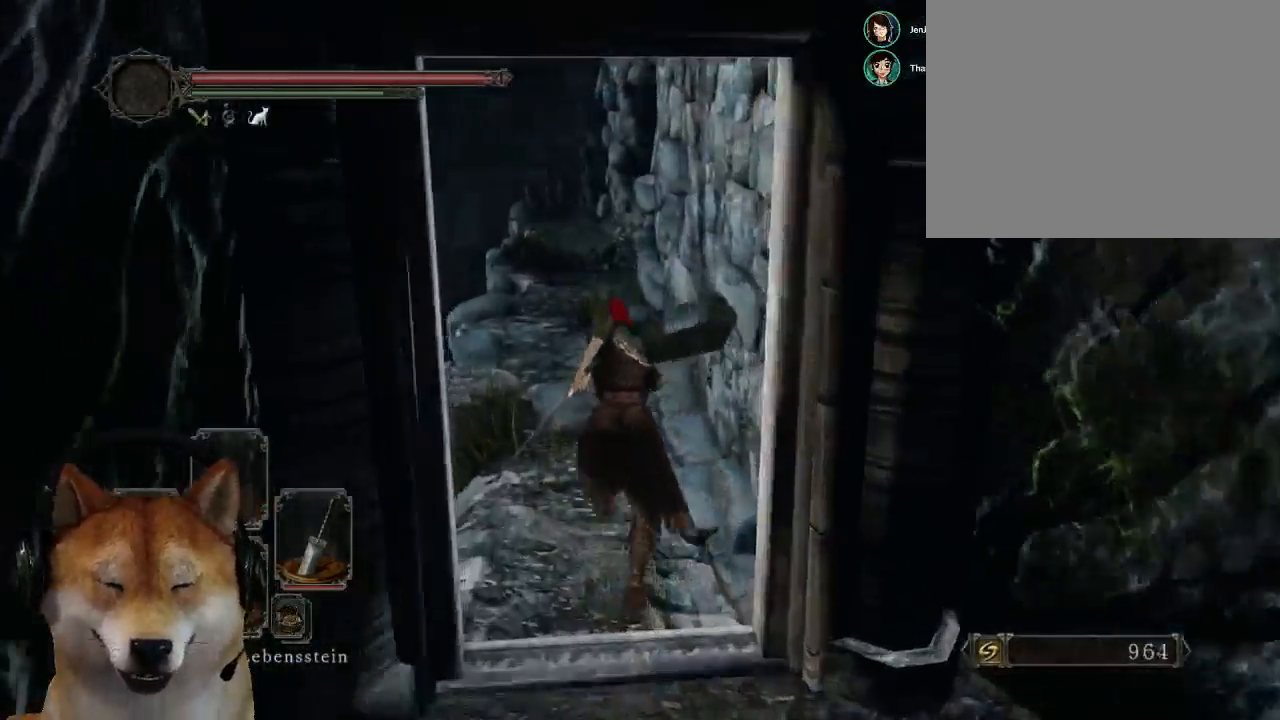
{"buttons": [], "left_stick": "up", "right_stick": "center", "events": [[100, "L3", "down"], [267, "L3", "up"], [433, "CIRCLE", "up"]]}
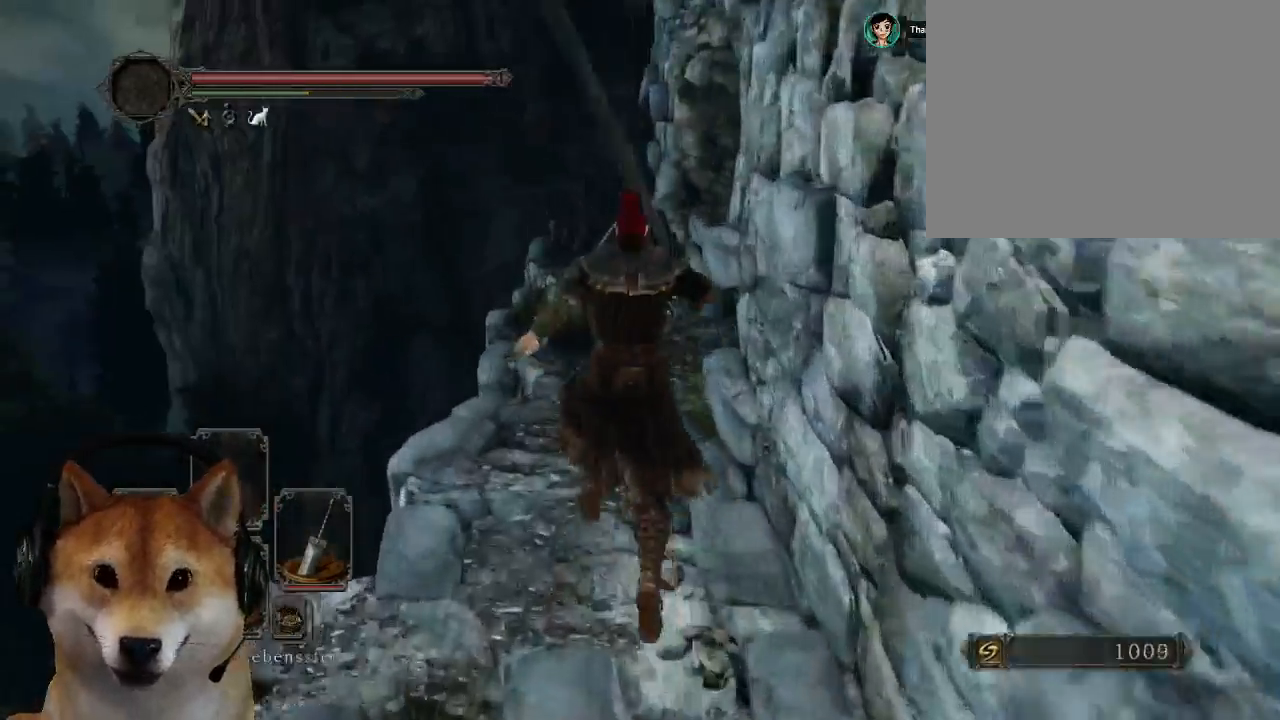
{"buttons": [], "left_stick": "up", "right_stick": "down-right", "events": [[500, "right_stick", "down-right"]]}
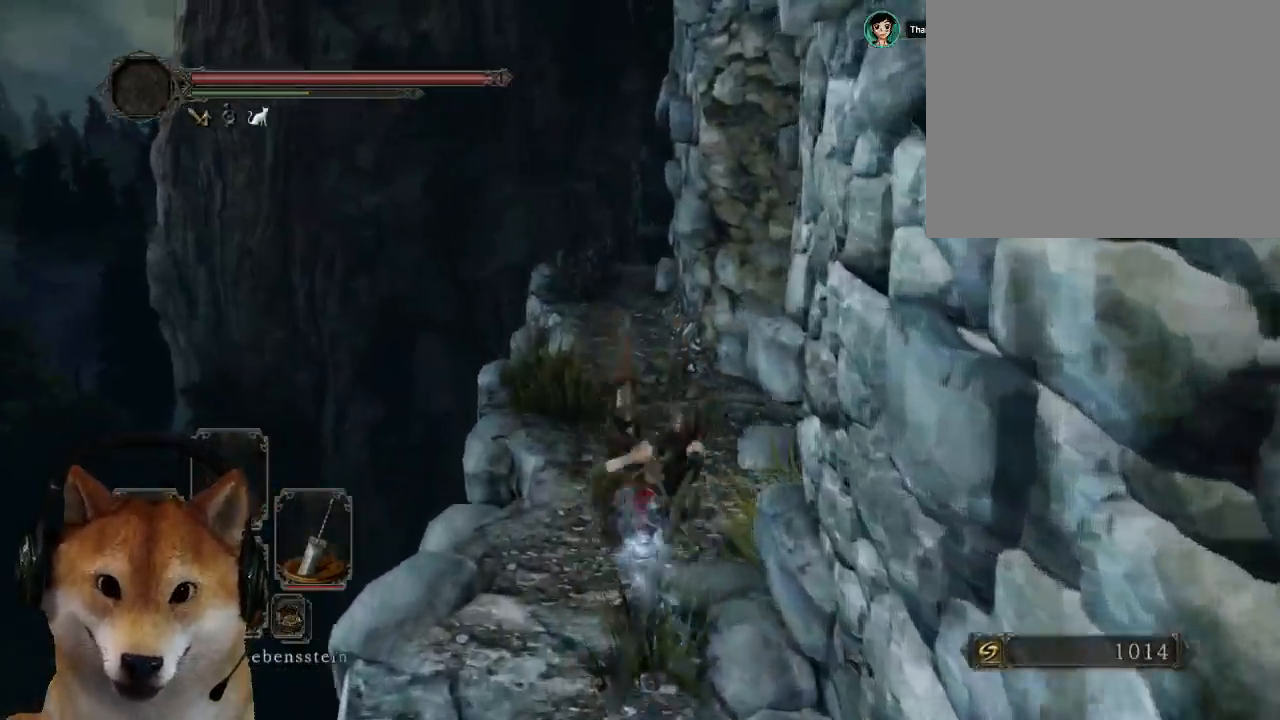
{"buttons": [], "left_stick": "up", "right_stick": "down-right", "events": []}
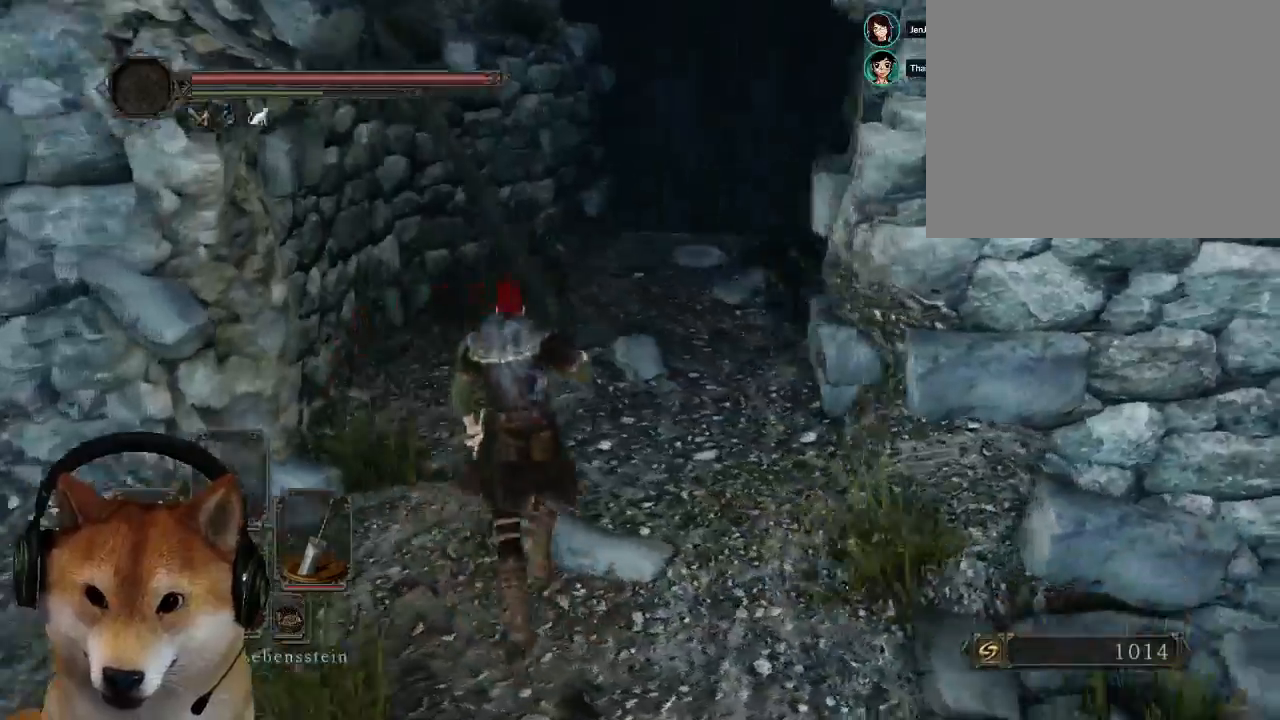
{"buttons": ["CIRCLE"], "left_stick": "up", "right_stick": "center", "events": [[67, "right_stick", "center"], [167, "CIRCLE", "down"]]}
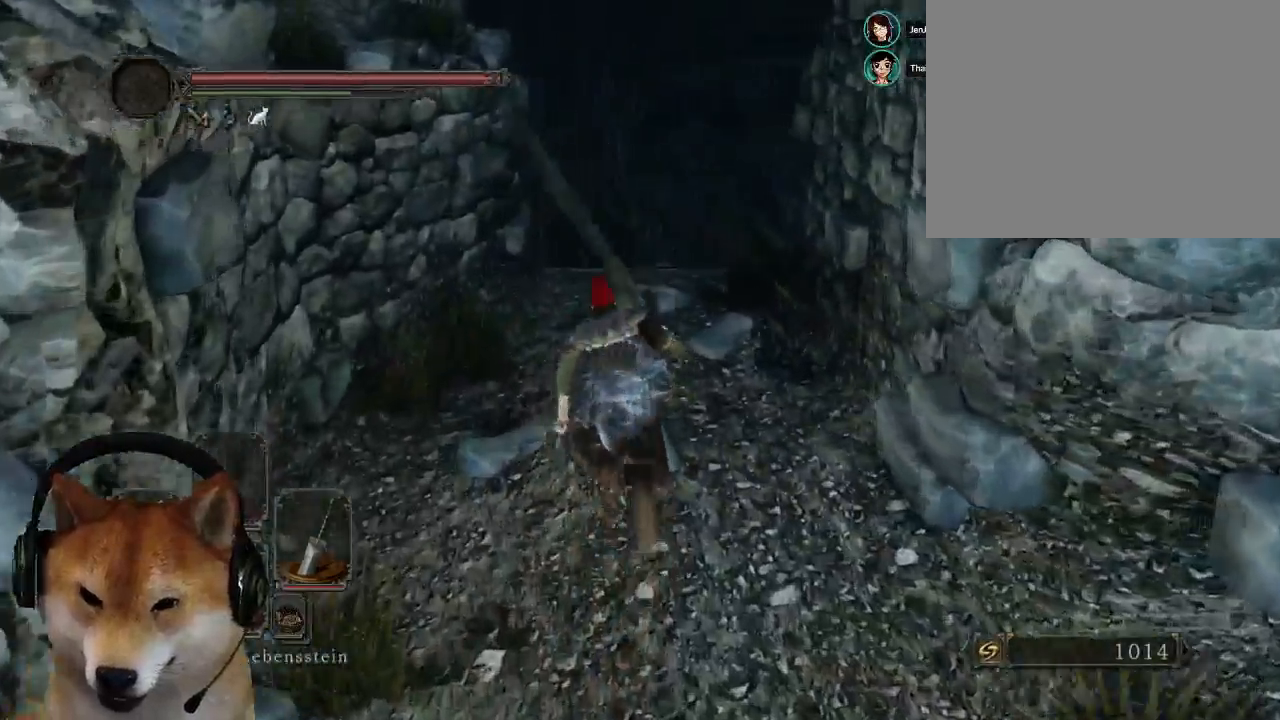
{"buttons": ["CIRCLE"], "left_stick": "up-left", "right_stick": "center", "events": [[367, "left_stick", "up-left"]]}